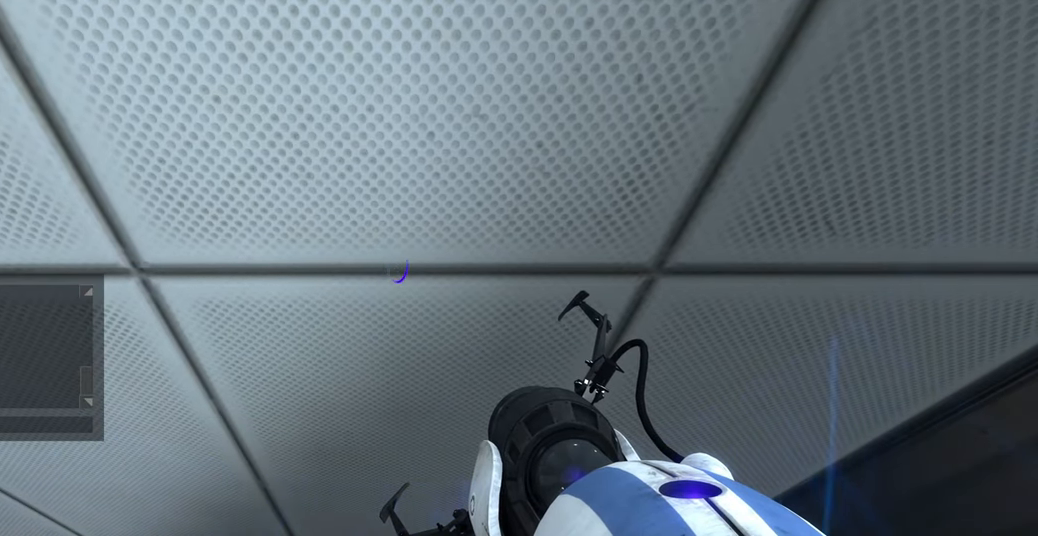
Gameplay with keyboard and mouse; each line is a JSON object with the keys and mouse buttons held at the frame after it. "events" lists presses ("down") and releases ("up") of "a", "ctrl", "d", "e", "f", "q", "r", "s", "shift", "space", "tab", "w", "mouse_left", "mouse_wheel", "mouse_right", "mouse_mb4" and "mouse_mb5" between this image and that frame as [ms after this image, input, new state], when the widget could be followed in between. "mouse_left", "mouse_wheel", "mouse_right", "mouse_mb4", "mouse_mb5" = the "left", "wheel", "right", "mb4", "mb5" buttons of the "mouse" list. No other keys are recorded. "wheel" means that the mouse wheel is clicked or scrolled. Mouse movement is not recorded.
{"keys": [], "mouse": [], "events": [[283, "space", "down"], [383, "space", "up"]]}
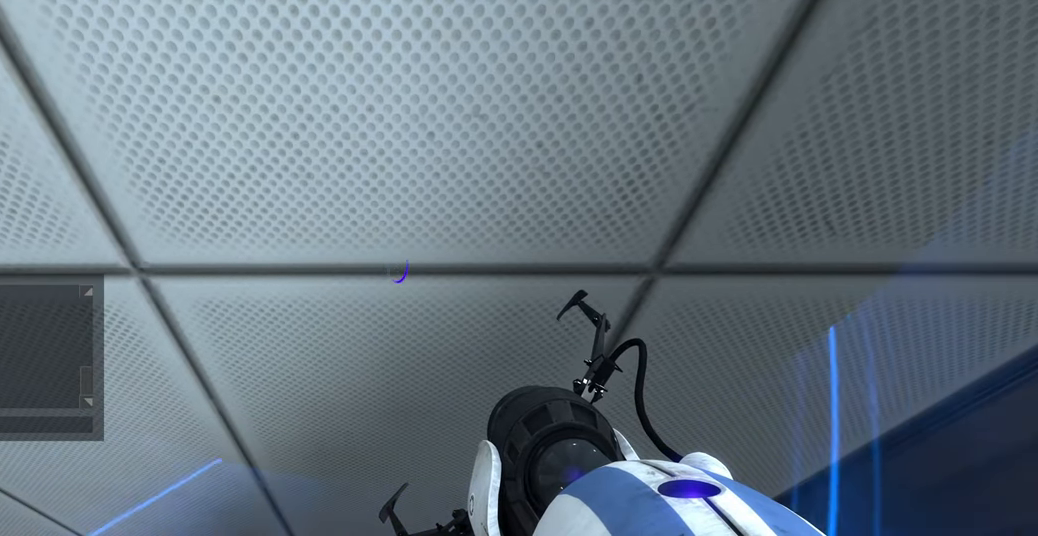
{"keys": [], "mouse": [], "events": []}
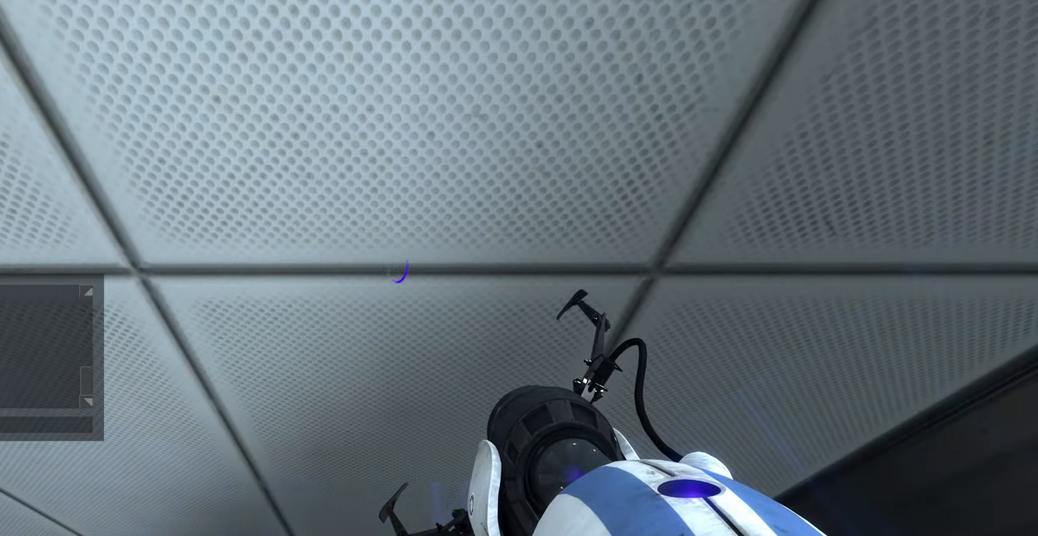
{"keys": [], "mouse": [], "events": []}
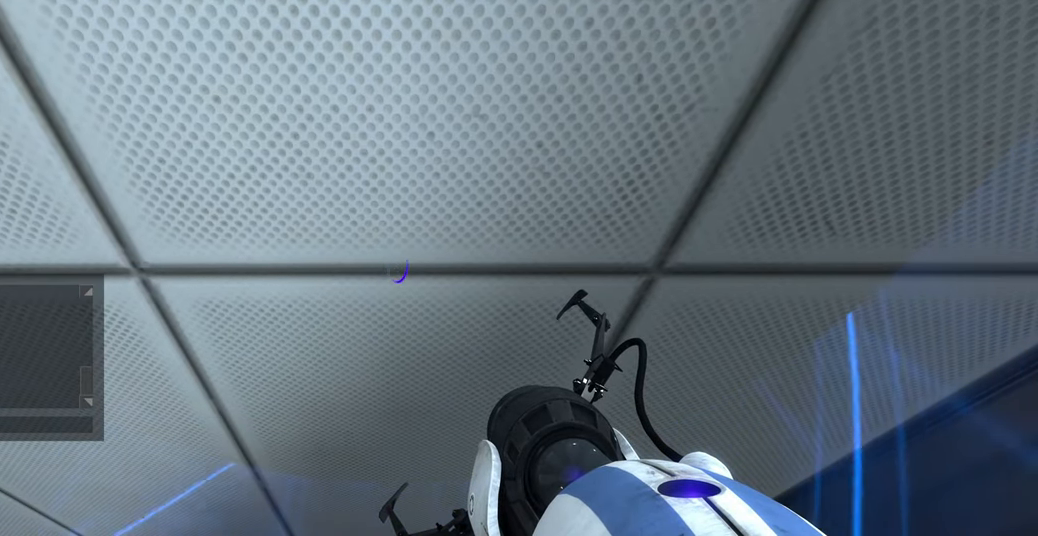
{"keys": [], "mouse": [], "events": [[133, "space", "down"], [183, "space", "up"], [333, "s", "down"], [433, "s", "up"]]}
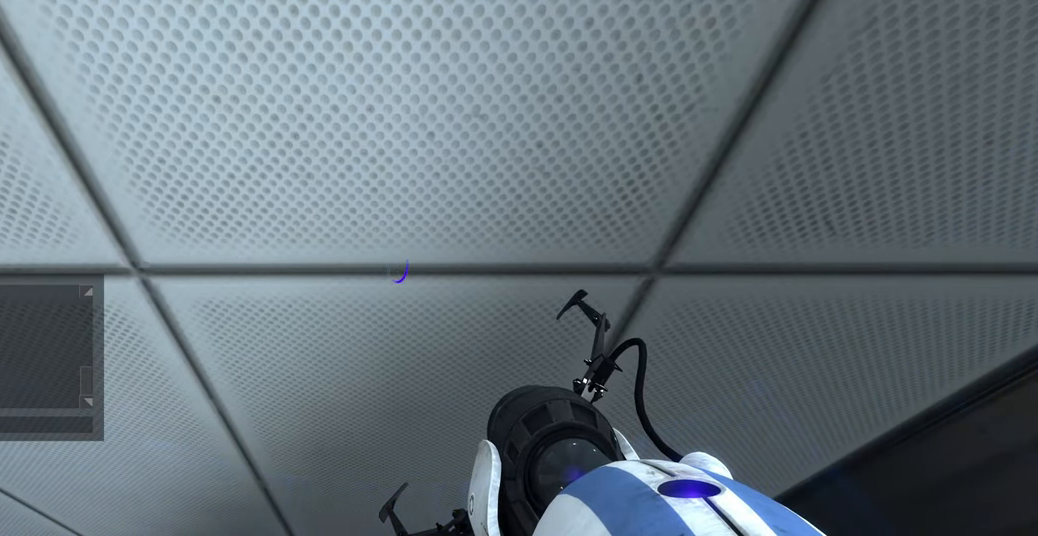
{"keys": [], "mouse": [], "events": [[100, "r", "down"], [200, "e", "down"], [300, "r", "up"], [333, "a", "down"], [450, "a", "up"], [450, "e", "up"]]}
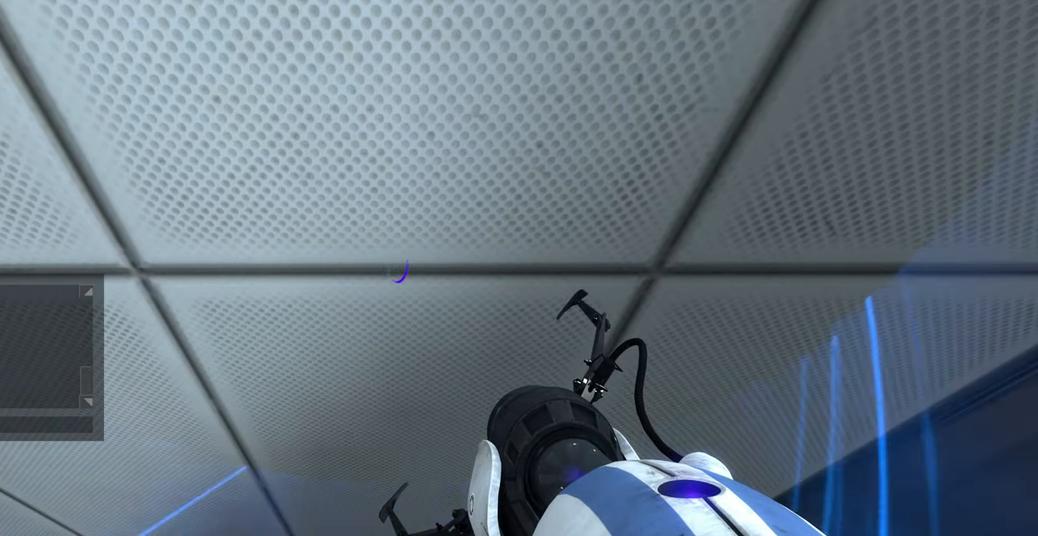
{"keys": [], "mouse": [], "events": []}
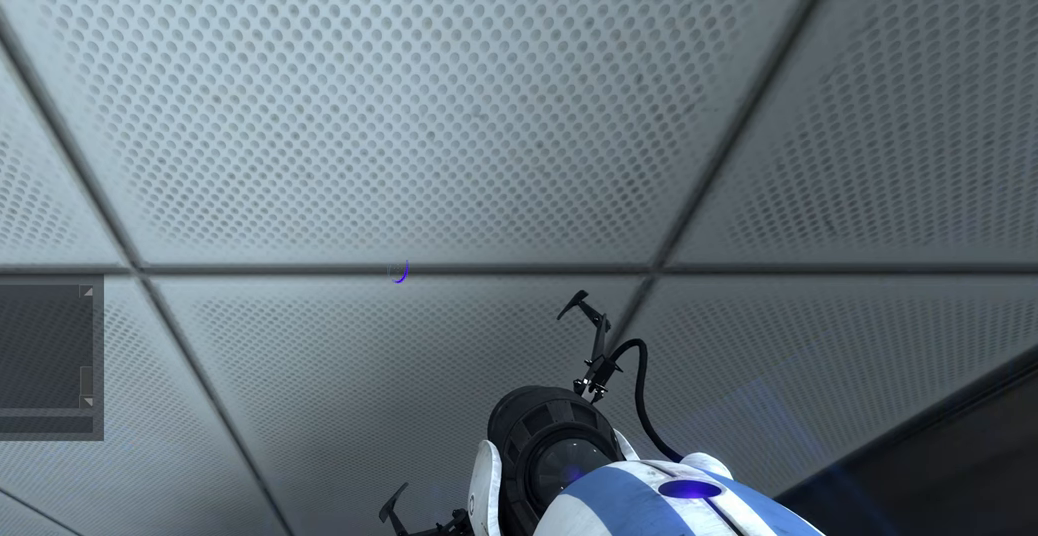
{"keys": [], "mouse": [], "events": [[283, "e", "down"], [466, "e", "up"]]}
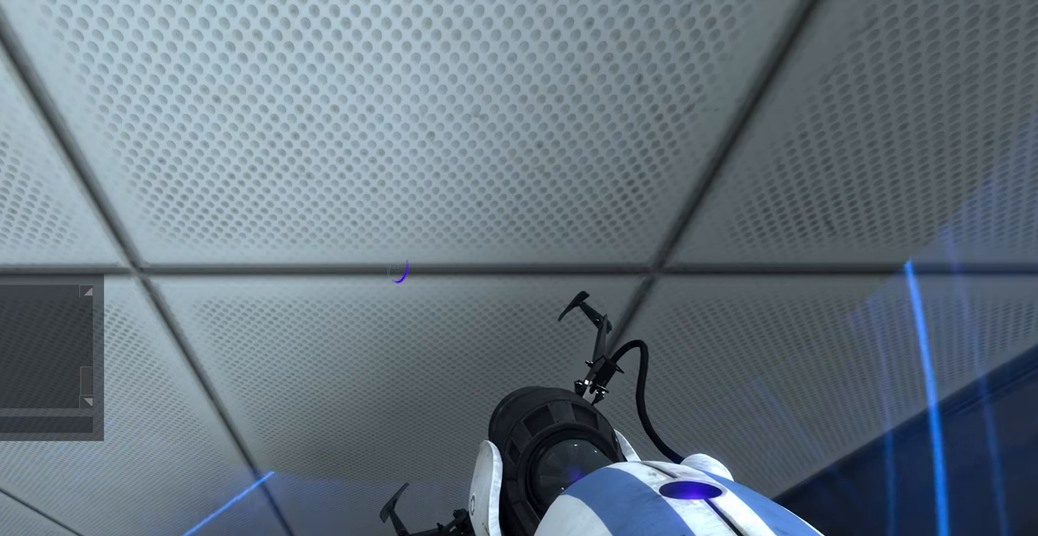
{"keys": ["s"], "mouse": [], "events": [[50, "space", "down"], [166, "space", "up"], [500, "s", "down"]]}
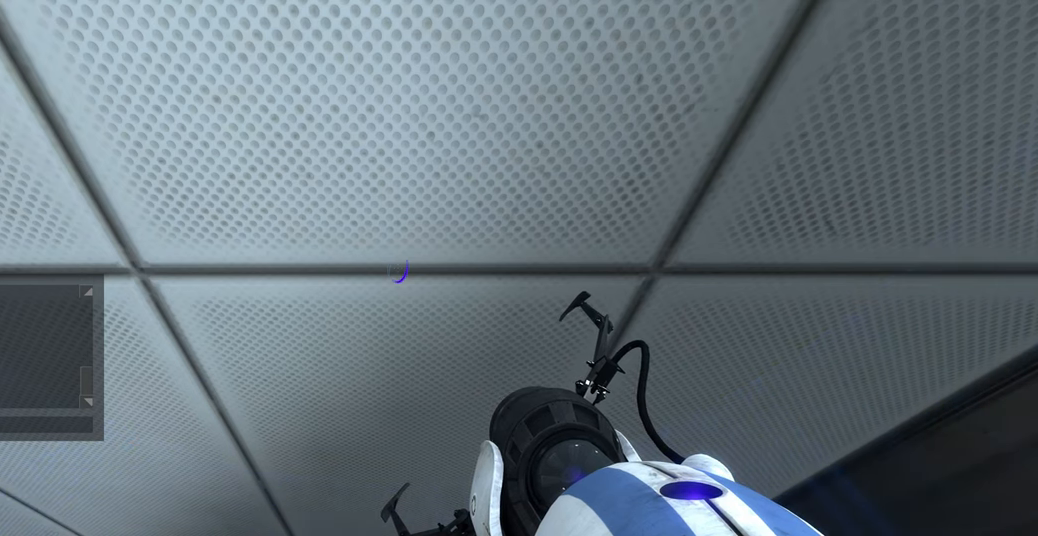
{"keys": [], "mouse": [], "events": [[166, "s", "up"], [200, "space", "down"], [250, "space", "up"]]}
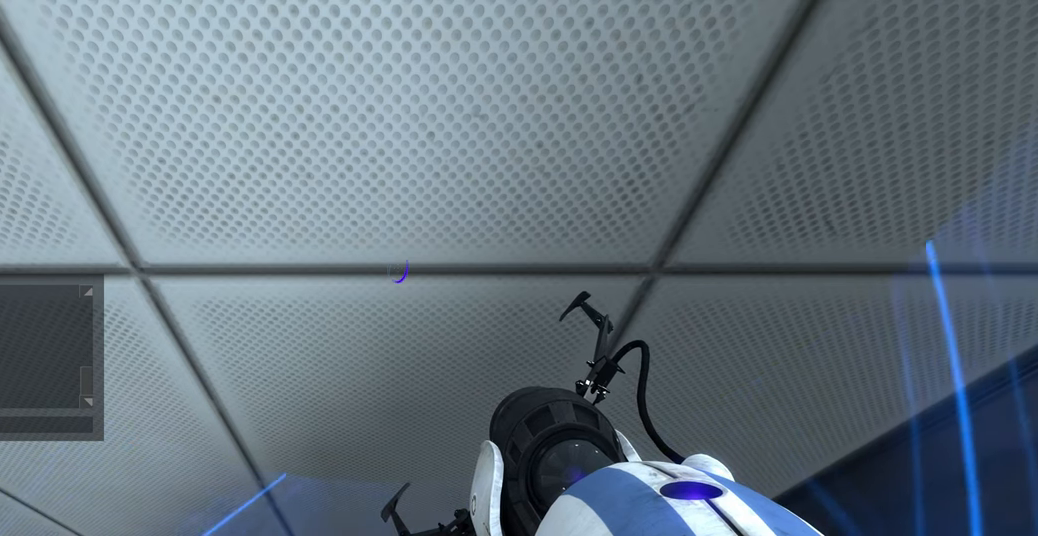
{"keys": ["d", "e"], "mouse": [], "events": [[66, "a", "down"], [216, "a", "up"], [366, "e", "down"], [450, "d", "down"]]}
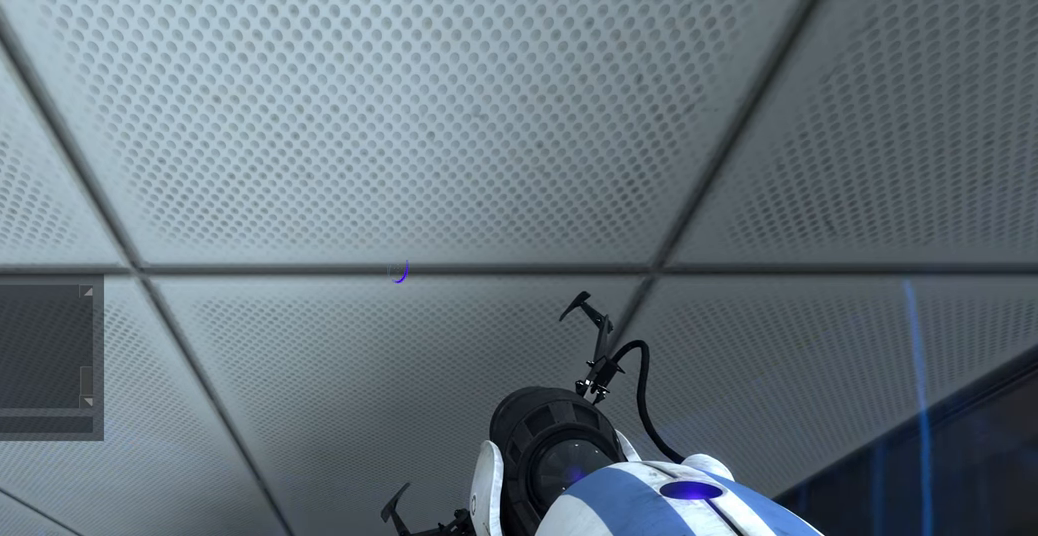
{"keys": [], "mouse": [], "events": [[16, "e", "up"], [50, "space", "down"], [83, "d", "up"], [166, "space", "up"]]}